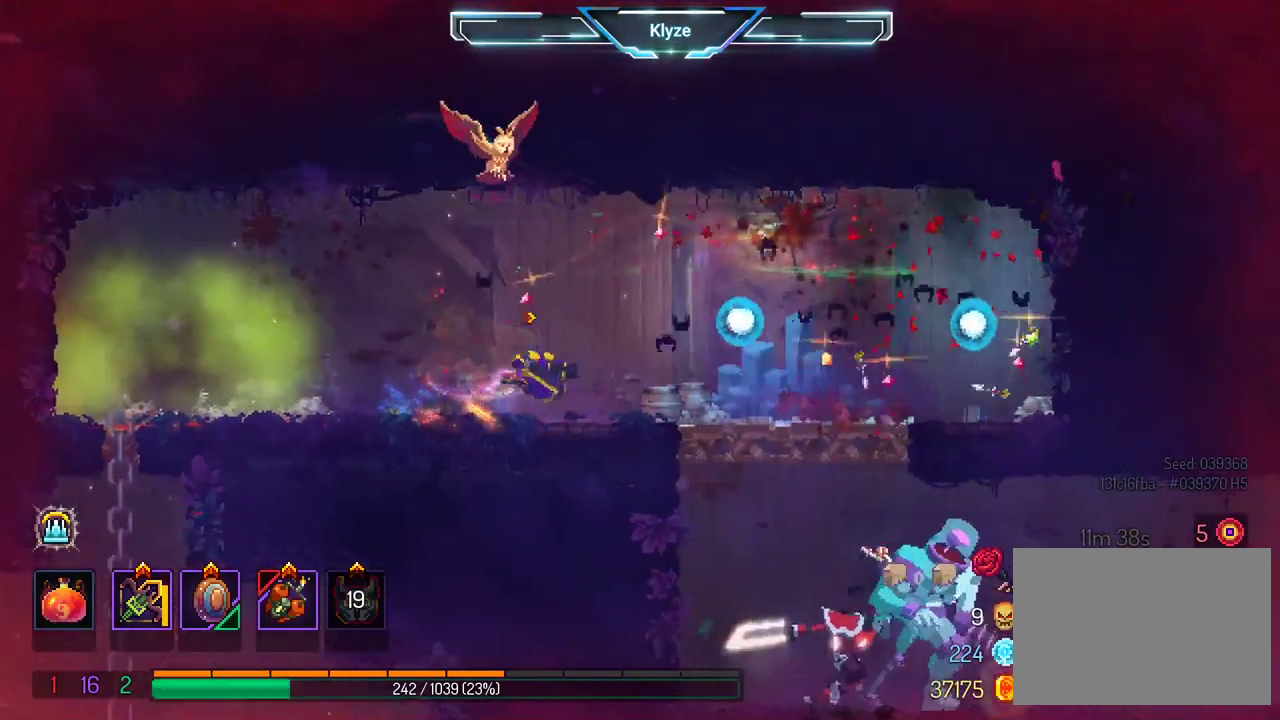
Gameplay with a controller (Xbox layout); each line is a JSON object with the inputs held at the frame after it. "events" lists button and stick changes between this image and that frame as [ms after this image, input, new state], when the widget could be followed in between. Not read: L3 R3.
{"buttons": ["DPAD_DOWN"], "left_stick": "center", "right_stick": "center", "events": [[17, "B", "up"], [317, "DPAD_DOWN", "down"], [333, "A", "down"], [367, "DPAD_RIGHT", "up"], [483, "A", "up"]]}
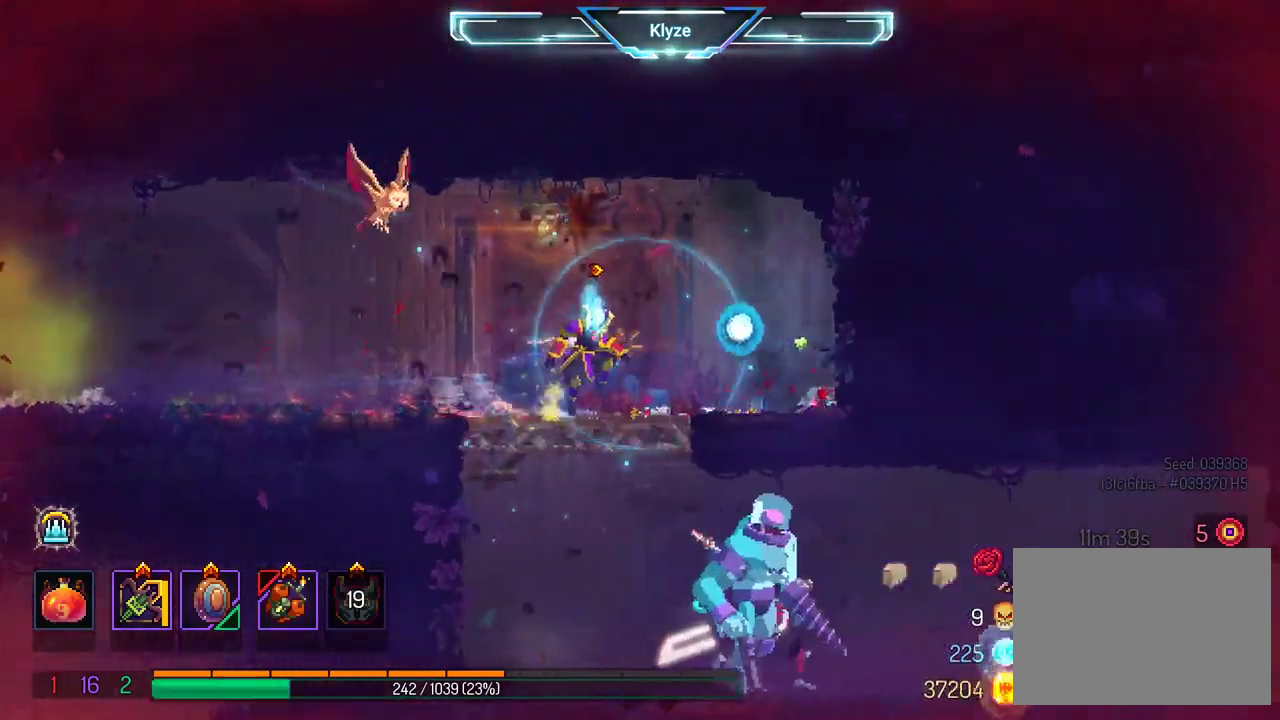
{"buttons": [], "left_stick": "center", "right_stick": "center", "events": [[50, "A", "down"], [267, "A", "up"], [300, "DPAD_DOWN", "up"]]}
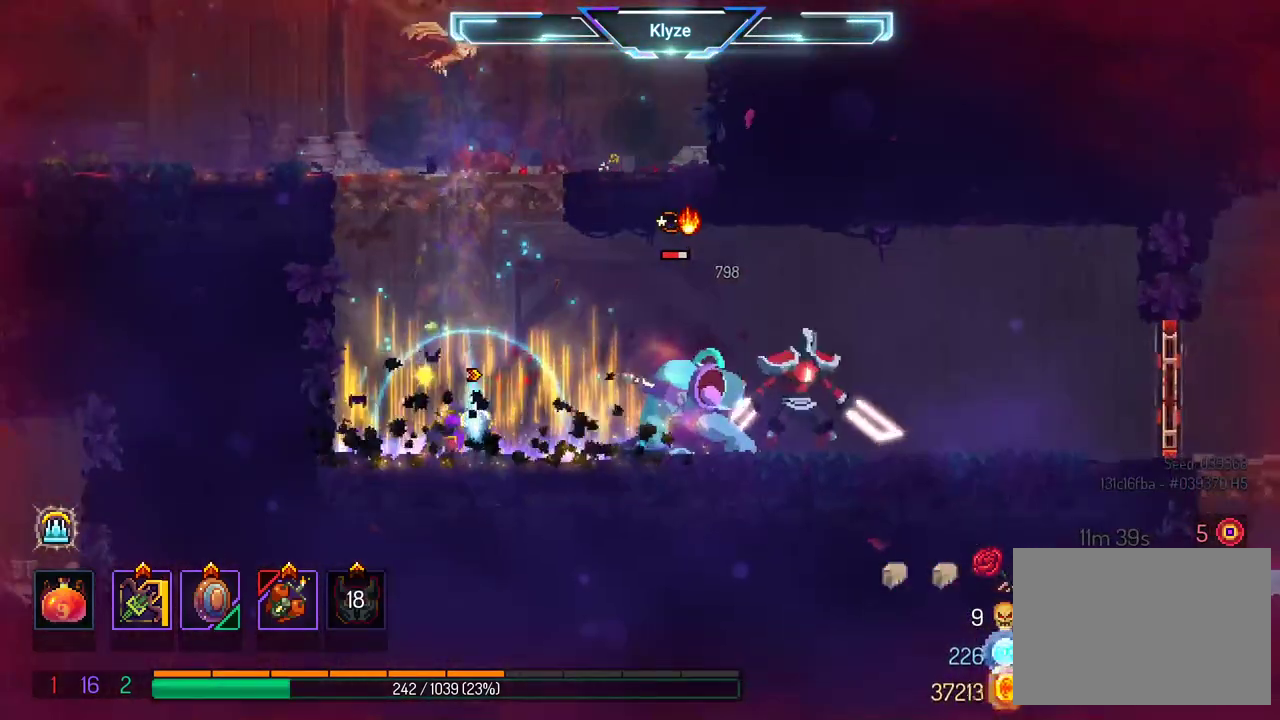
{"buttons": ["X"], "left_stick": "center", "right_stick": "center", "events": [[17, "X", "down"]]}
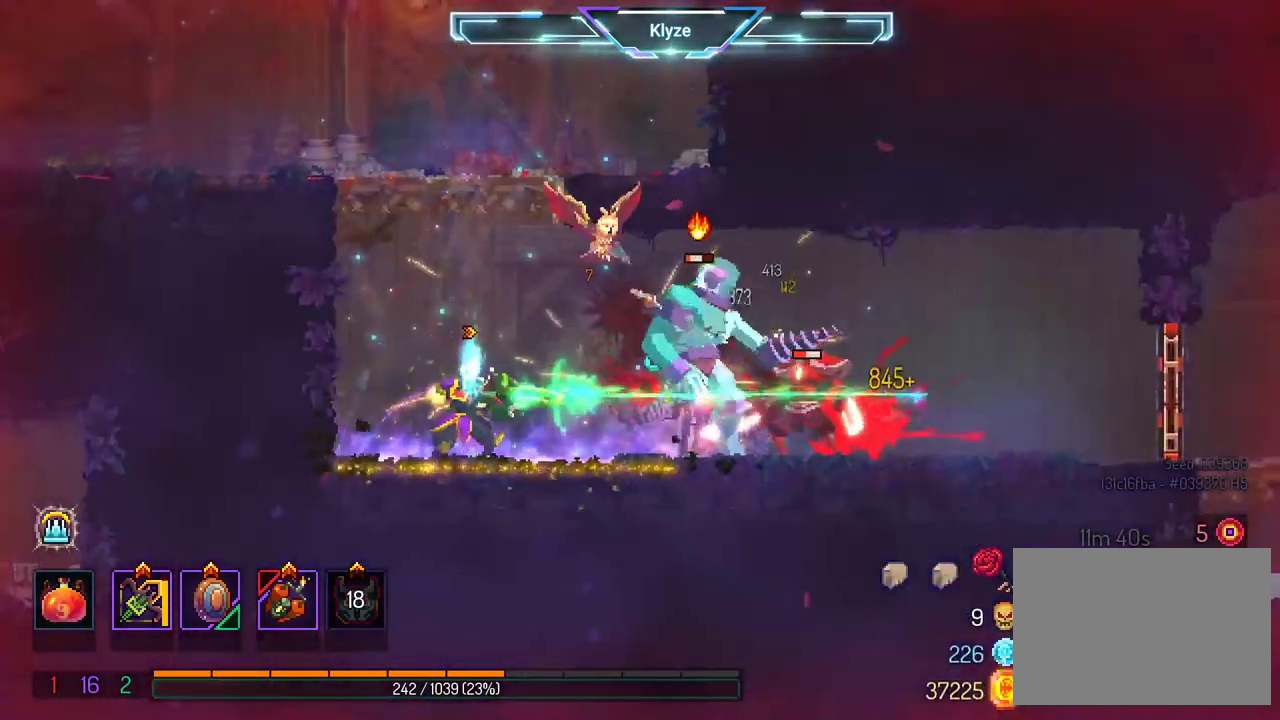
{"buttons": [], "left_stick": "center", "right_stick": "center", "events": [[500, "X", "up"]]}
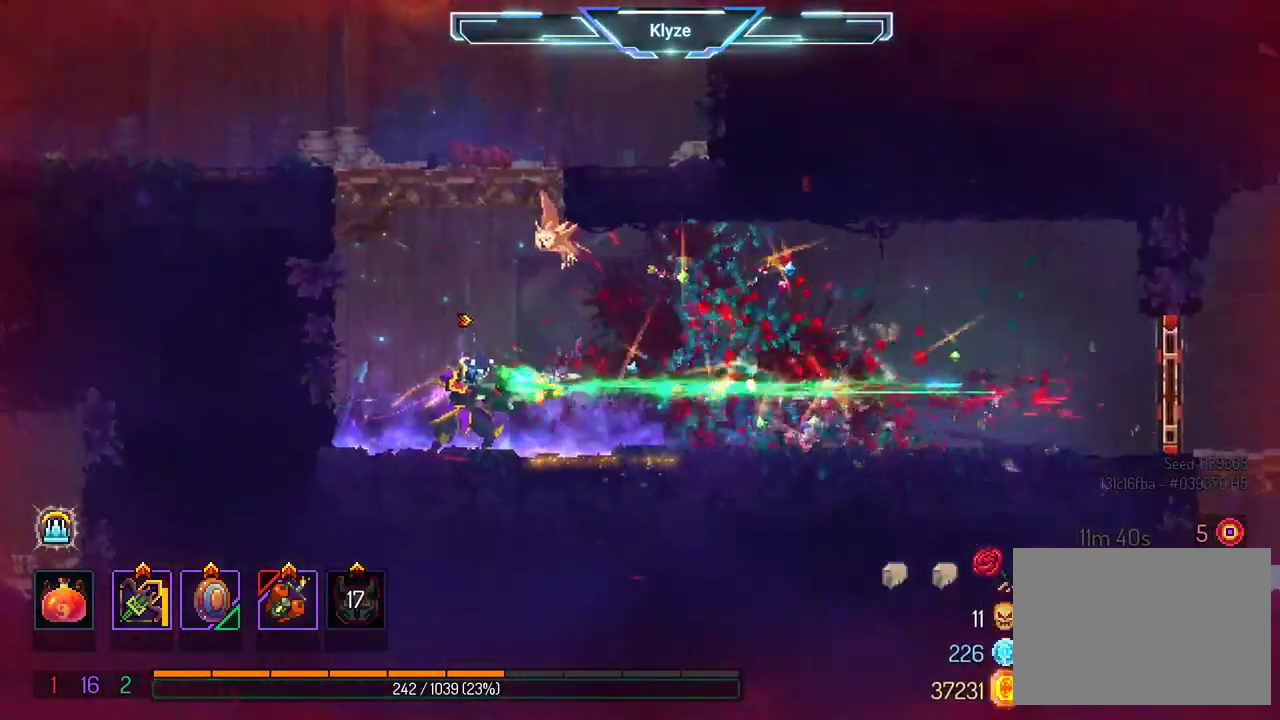
{"buttons": ["DPAD_RIGHT"], "left_stick": "center", "right_stick": "center", "events": [[33, "DPAD_RIGHT", "down"], [183, "B", "down"], [383, "B", "up"]]}
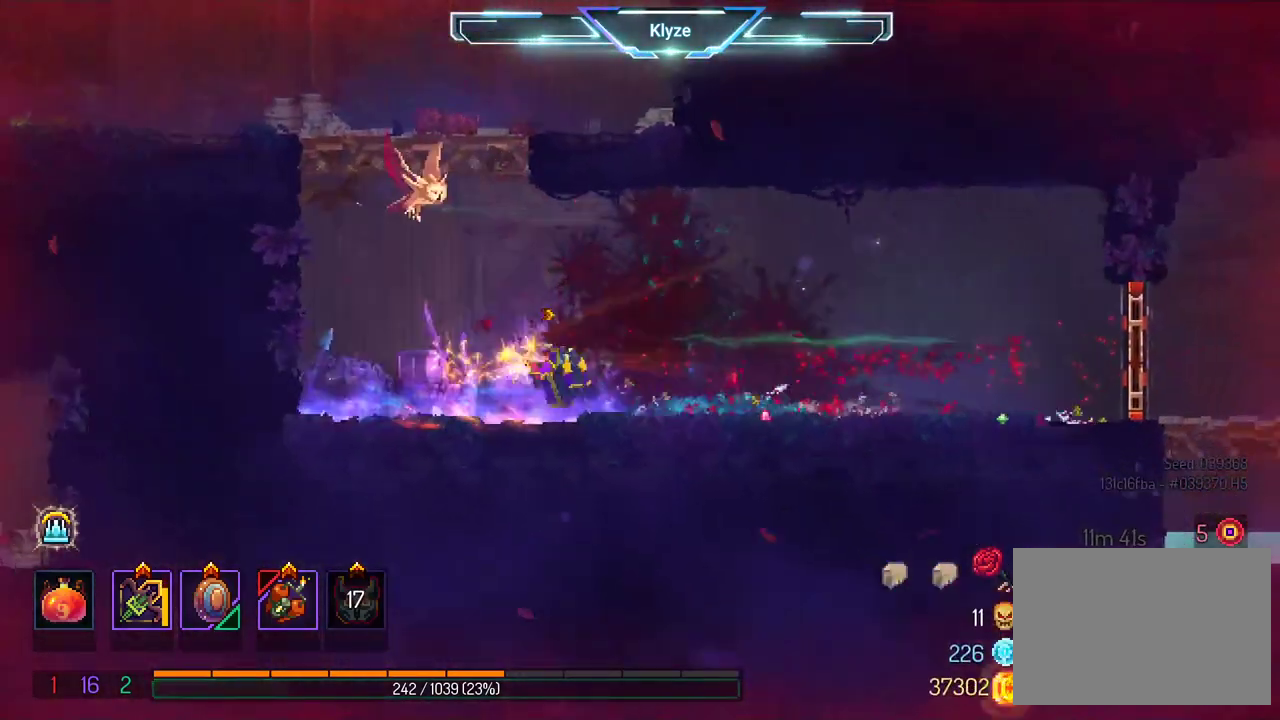
{"buttons": ["A", "DPAD_RIGHT"], "left_stick": "center", "right_stick": "center", "events": [[367, "A", "down"]]}
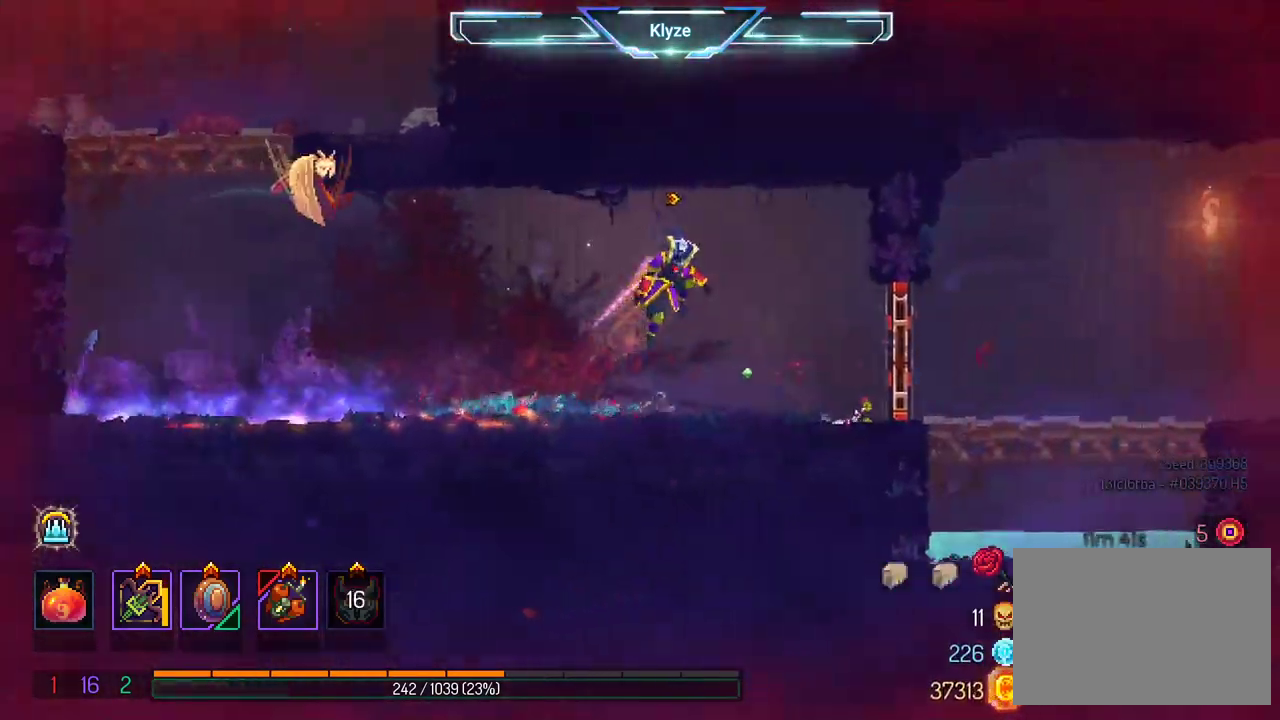
{"buttons": ["DPAD_RIGHT"], "left_stick": "center", "right_stick": "center", "events": [[17, "A", "up"], [250, "B", "down"], [383, "B", "up"]]}
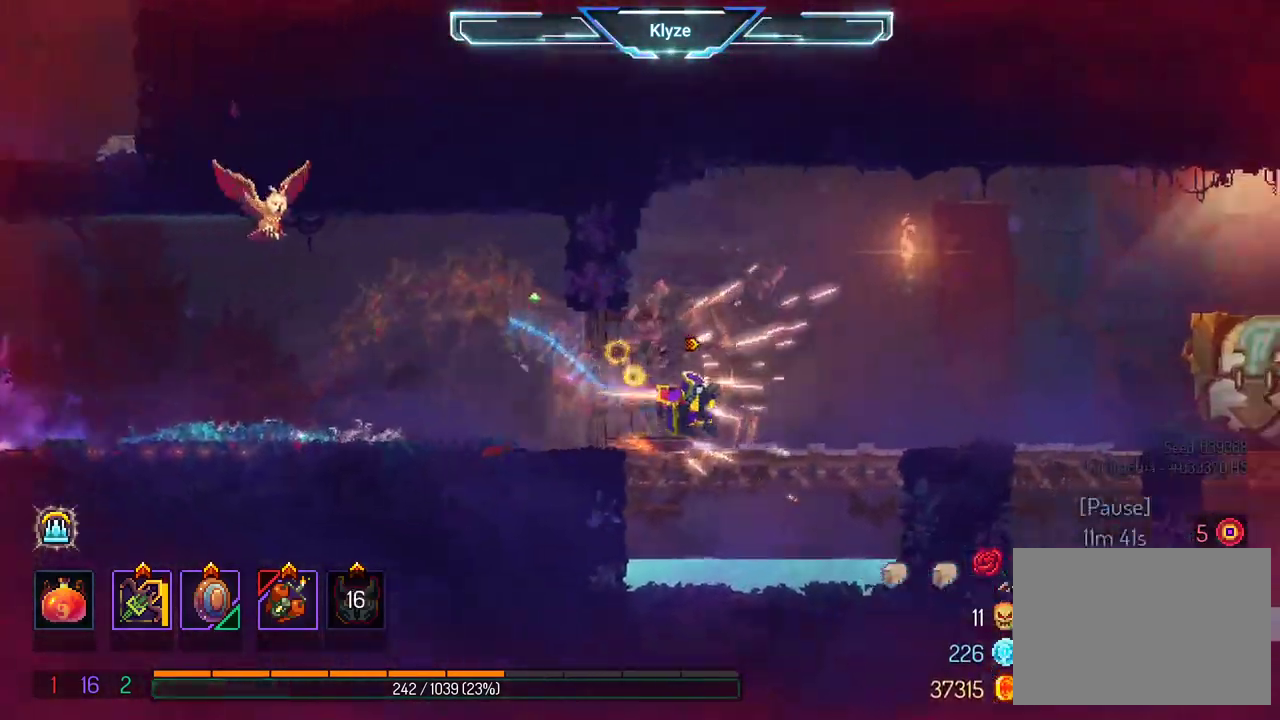
{"buttons": ["DPAD_RIGHT"], "left_stick": "center", "right_stick": "center", "events": [[133, "A", "down"], [317, "A", "up"]]}
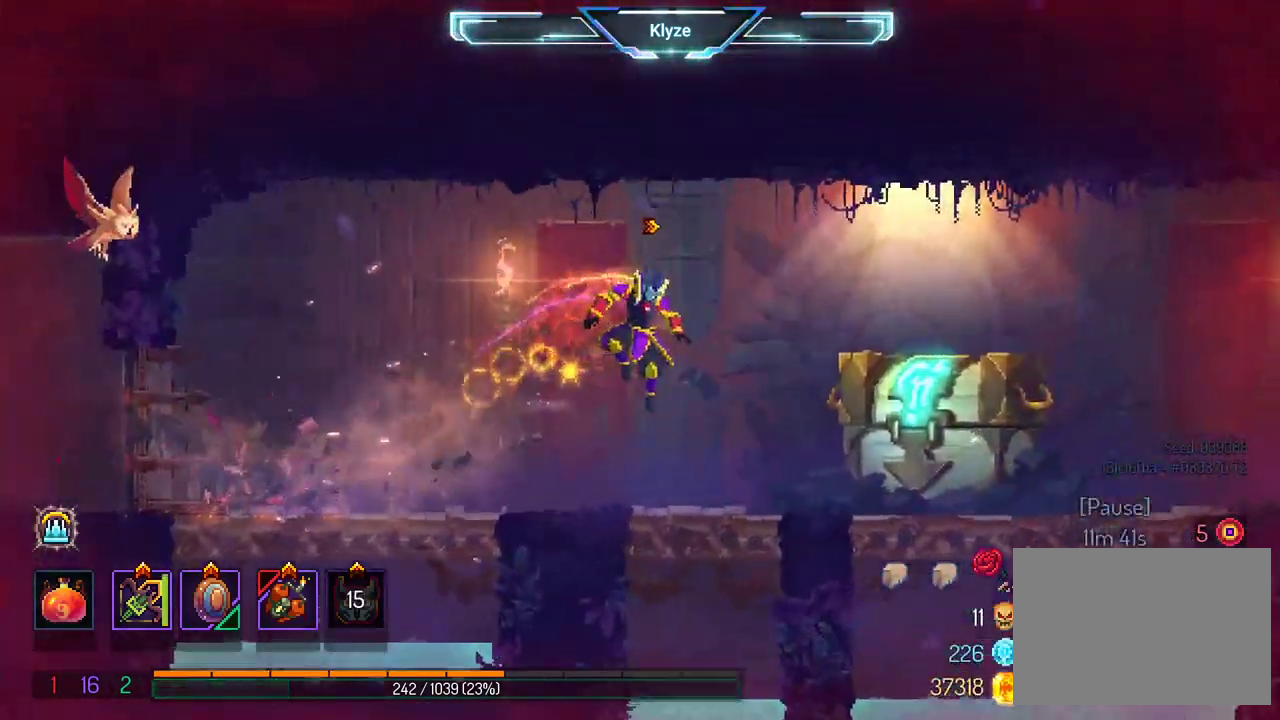
{"buttons": ["R1"], "left_stick": "center", "right_stick": "center", "events": [[233, "R1", "down"], [317, "DPAD_RIGHT", "up"], [317, "R1", "up"], [450, "R1", "down"]]}
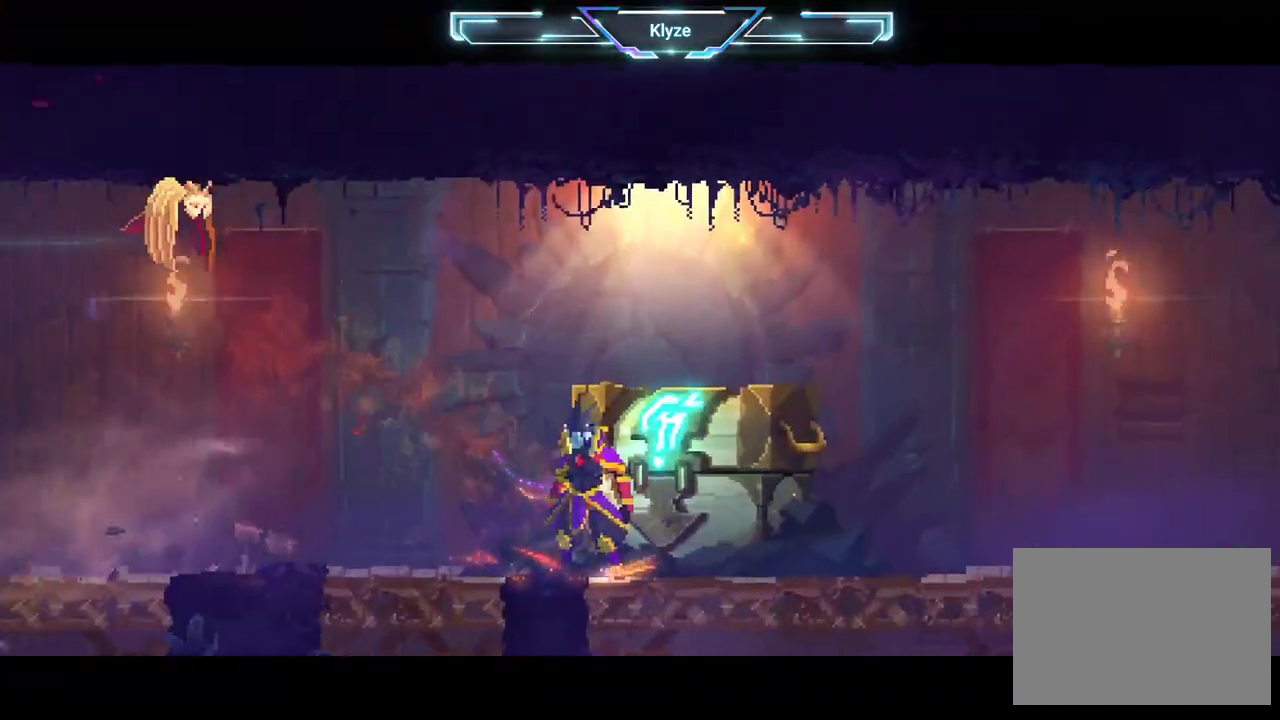
{"buttons": [], "left_stick": "center", "right_stick": "center", "events": [[33, "R1", "up"]]}
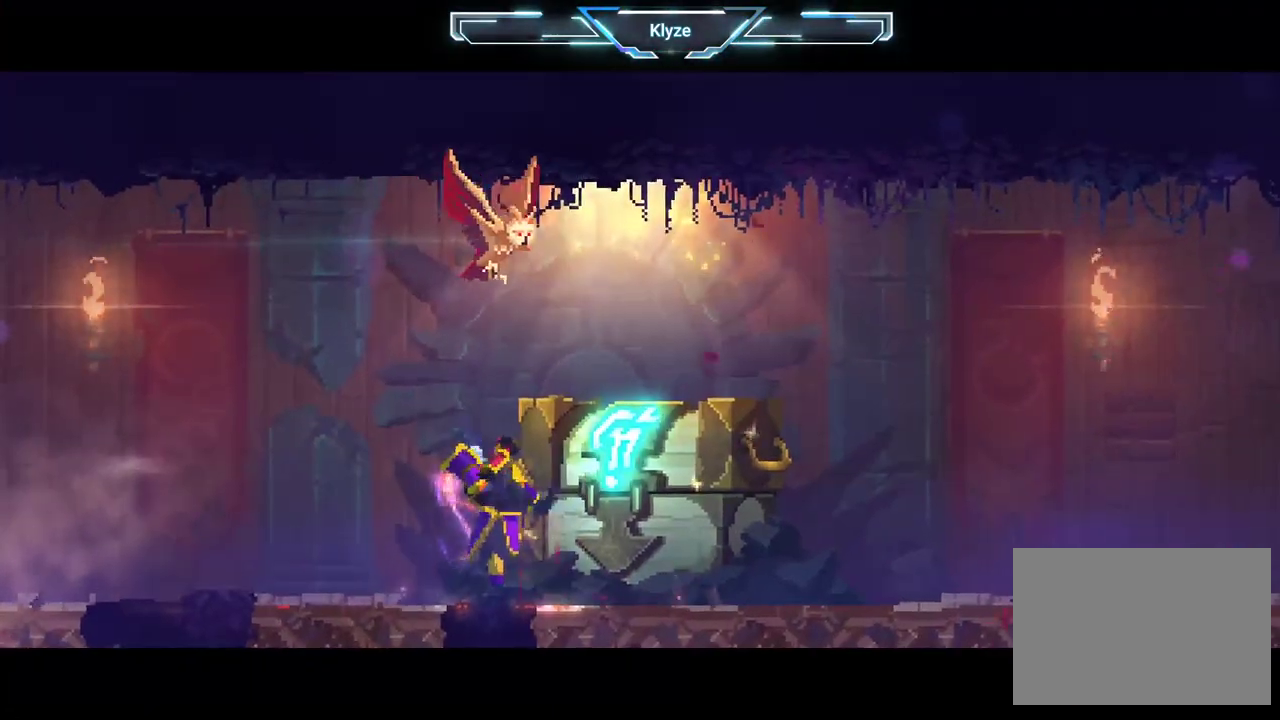
{"buttons": [], "left_stick": "center", "right_stick": "center", "events": []}
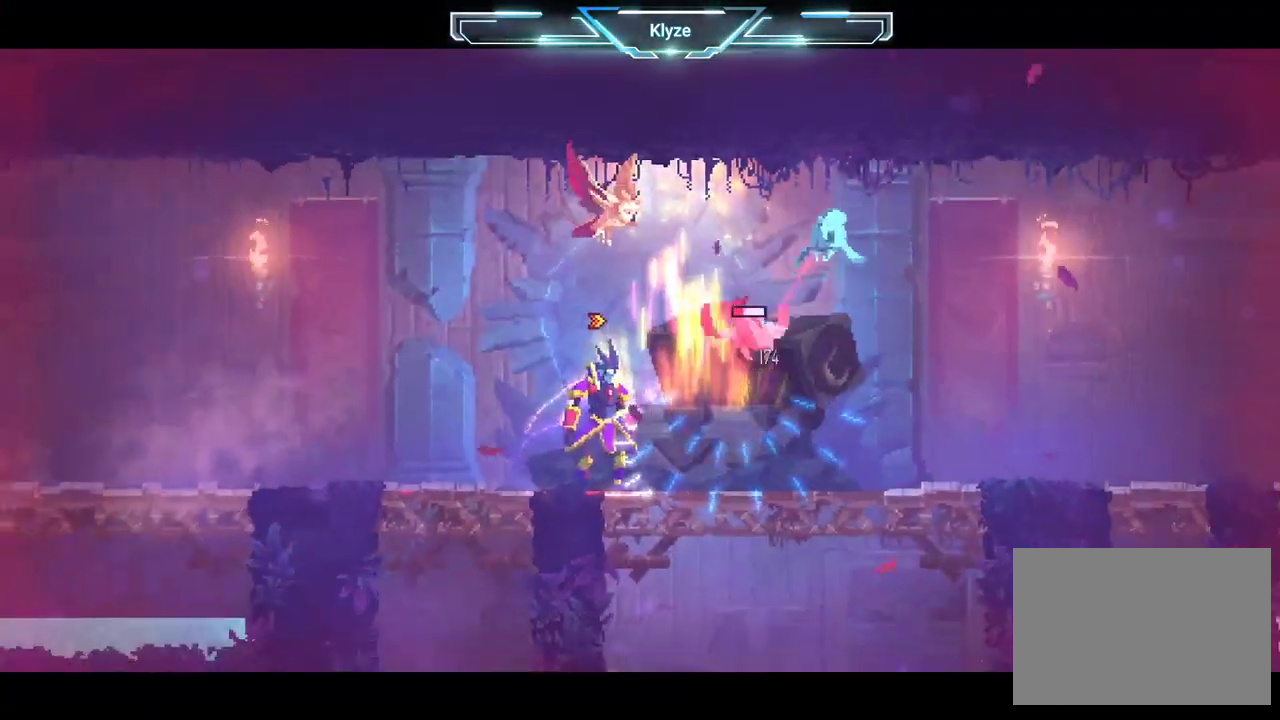
{"buttons": [], "left_stick": "center", "right_stick": "center", "events": []}
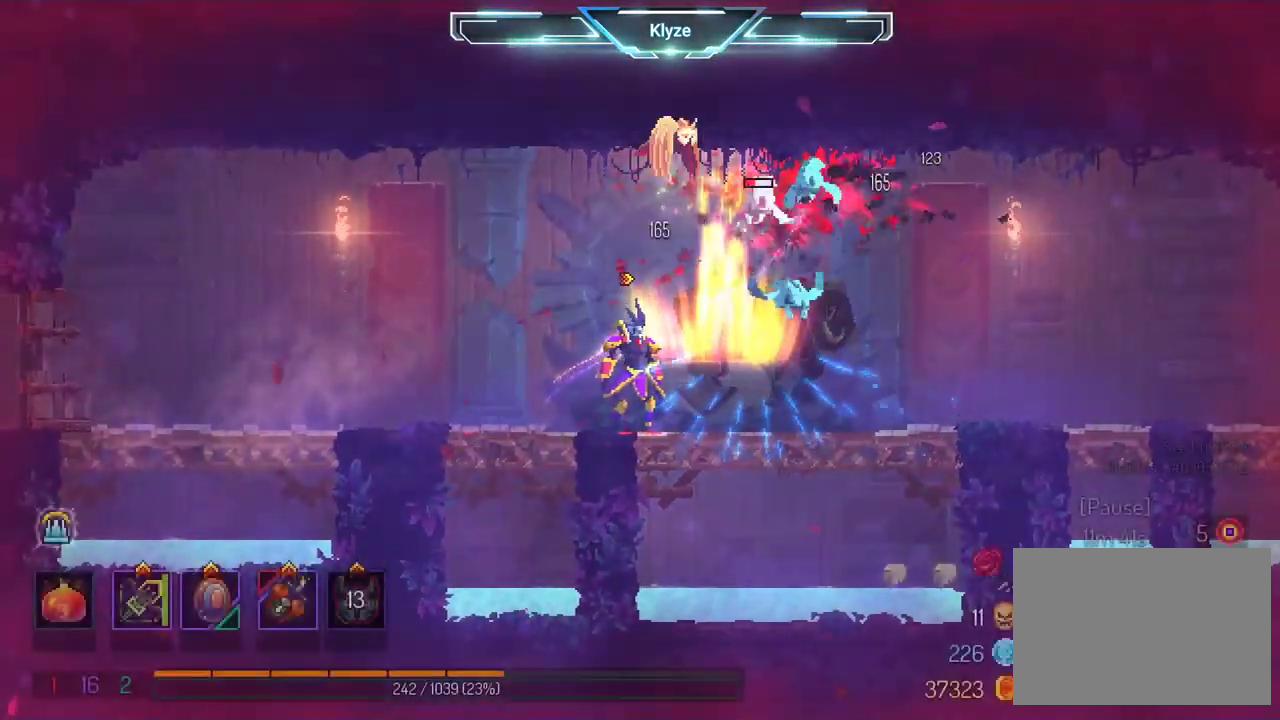
{"buttons": ["L2", "R2"], "left_stick": "center", "right_stick": "center", "events": [[217, "R2", "down"], [250, "L2", "down"], [350, "R2", "up"], [383, "L2", "up"], [483, "L2", "down"], [483, "R2", "down"]]}
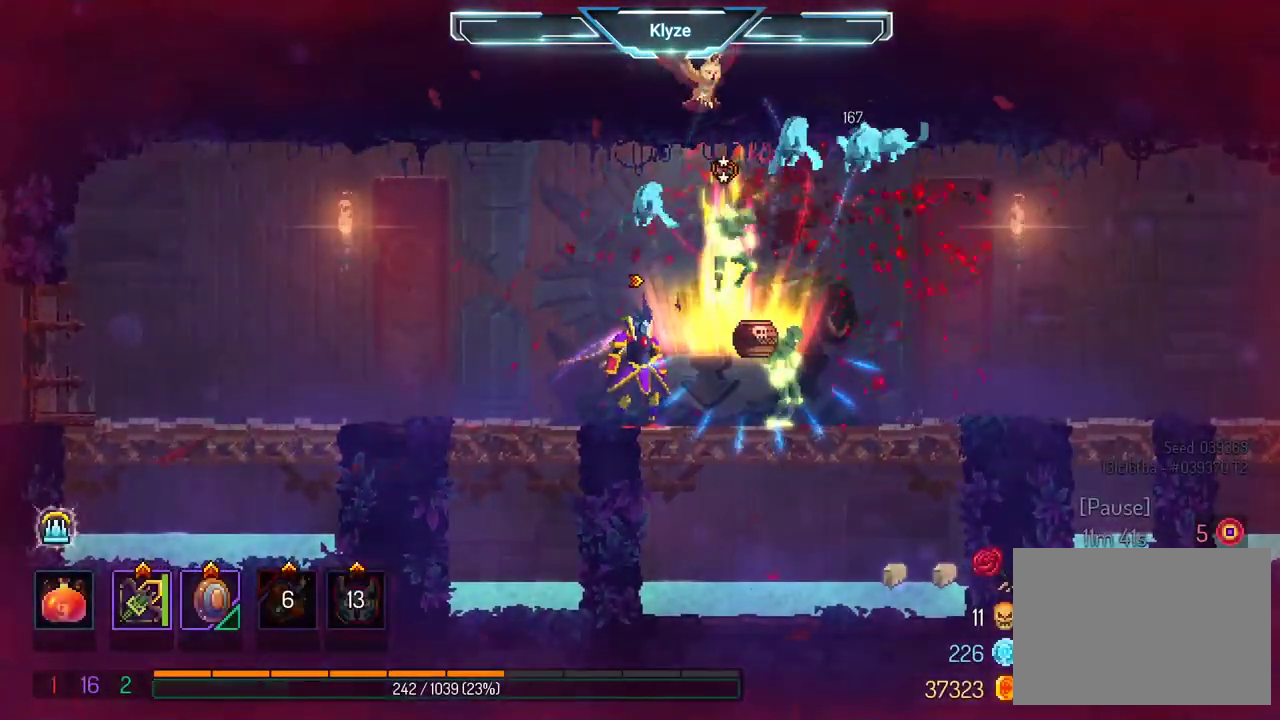
{"buttons": ["B", "L2", "DPAD_LEFT"], "left_stick": "center", "right_stick": "center", "events": [[117, "R2", "up"], [150, "L2", "up"], [233, "DPAD_LEFT", "down"], [333, "B", "down"], [333, "L2", "down"]]}
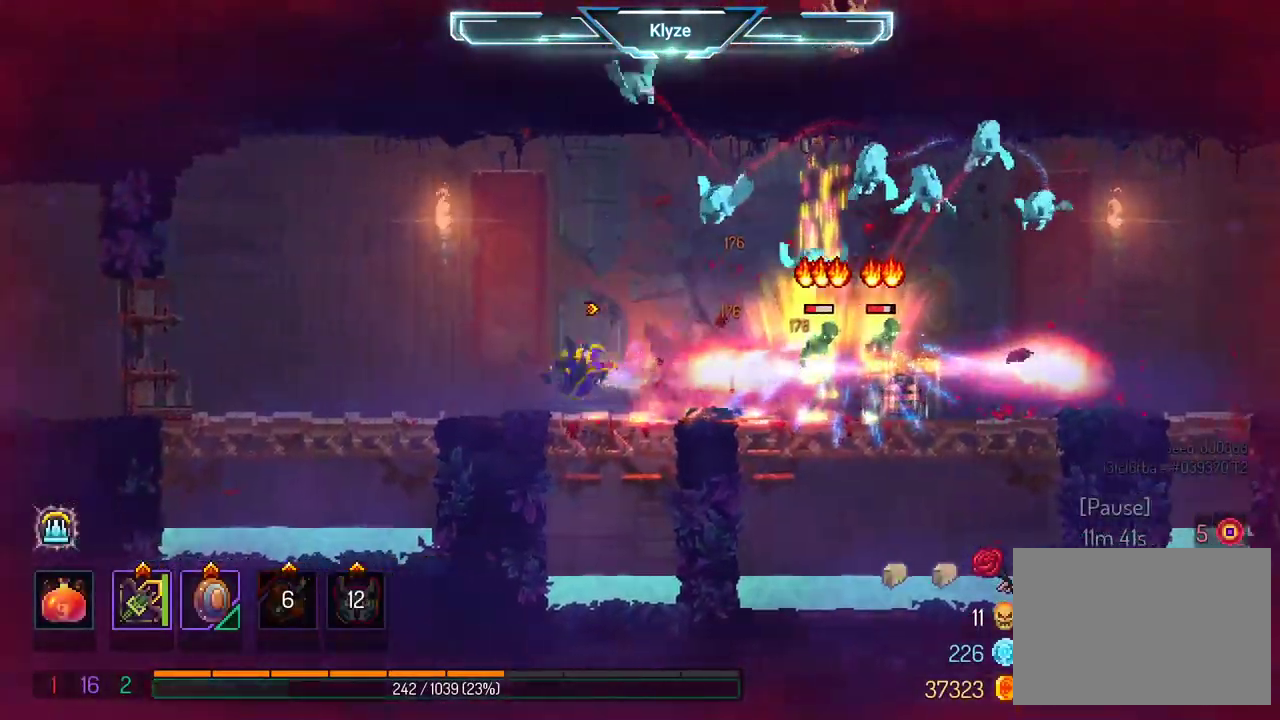
{"buttons": ["DPAD_LEFT"], "left_stick": "center", "right_stick": "center", "events": [[33, "B", "up"], [117, "L2", "up"], [133, "R2", "down"], [250, "L2", "down"], [300, "R2", "up"], [467, "L2", "up"]]}
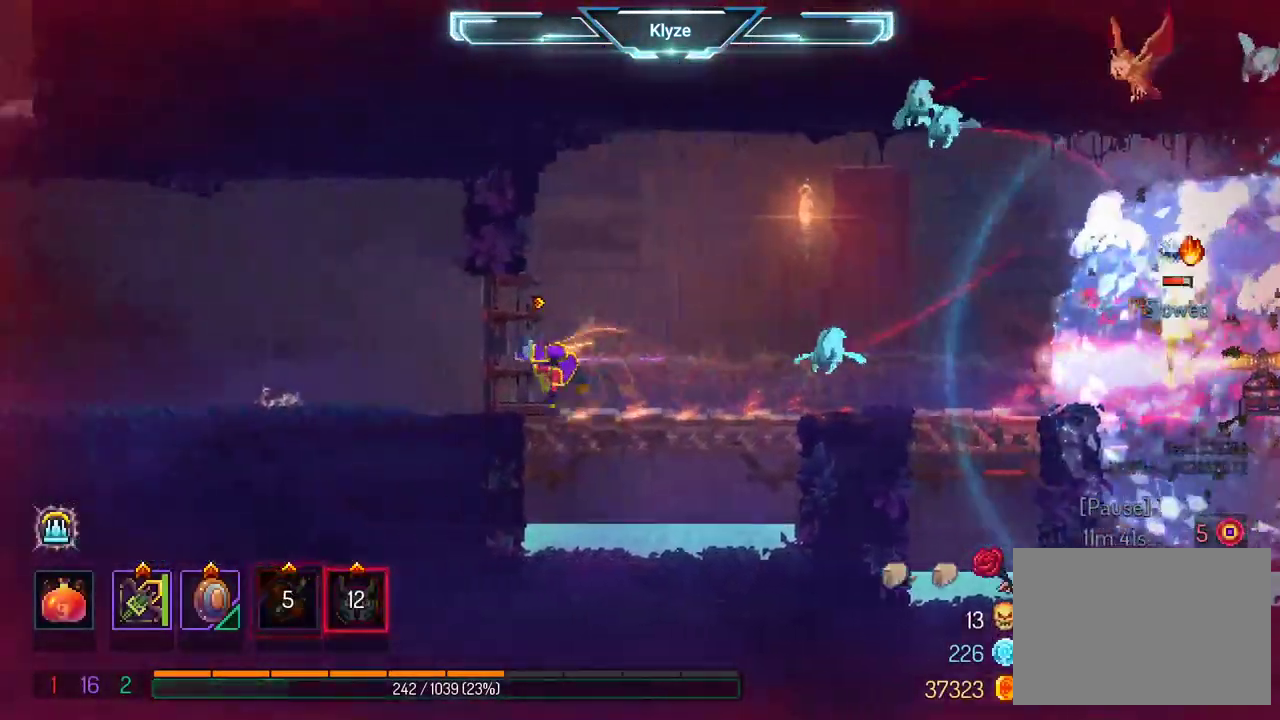
{"buttons": ["X"], "left_stick": "center", "right_stick": "center", "events": [[67, "DPAD_LEFT", "up"], [83, "DPAD_DOWN", "down"], [117, "DPAD_RIGHT", "down"], [183, "X", "down"], [250, "DPAD_DOWN", "up"], [250, "DPAD_RIGHT", "up"]]}
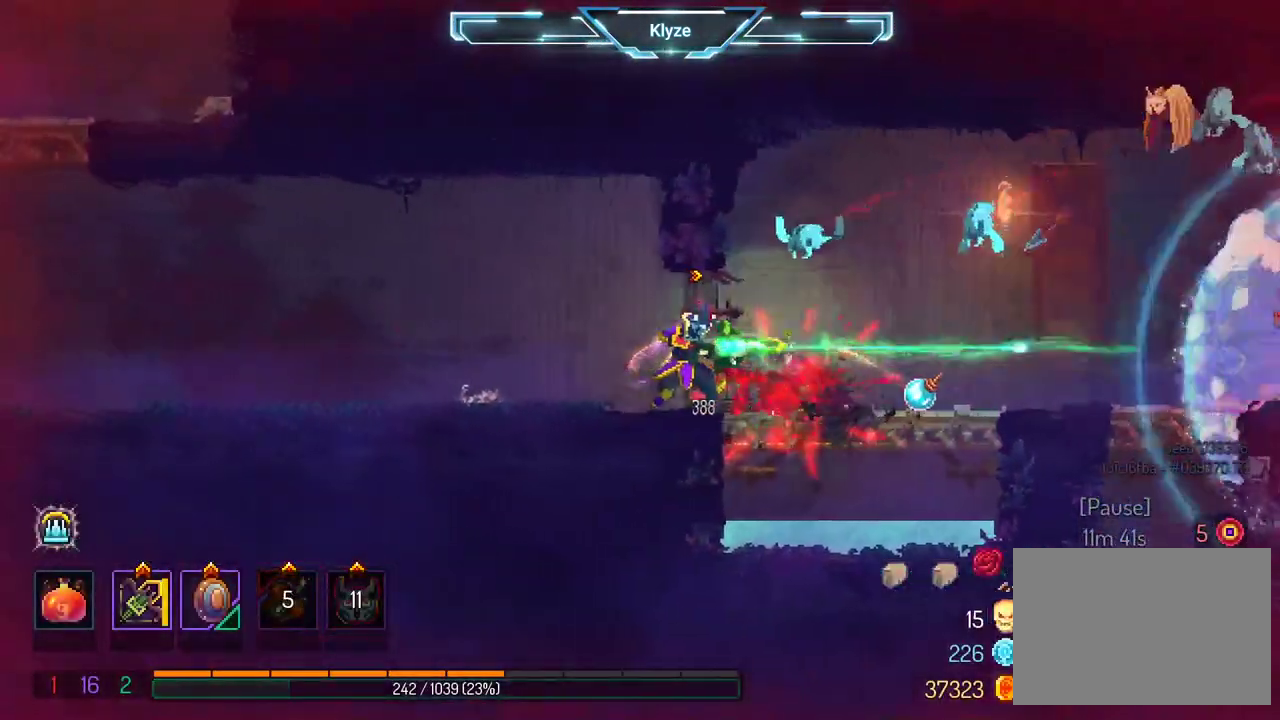
{"buttons": ["DPAD_RIGHT"], "left_stick": "center", "right_stick": "center", "events": [[400, "DPAD_RIGHT", "down"], [400, "X", "up"]]}
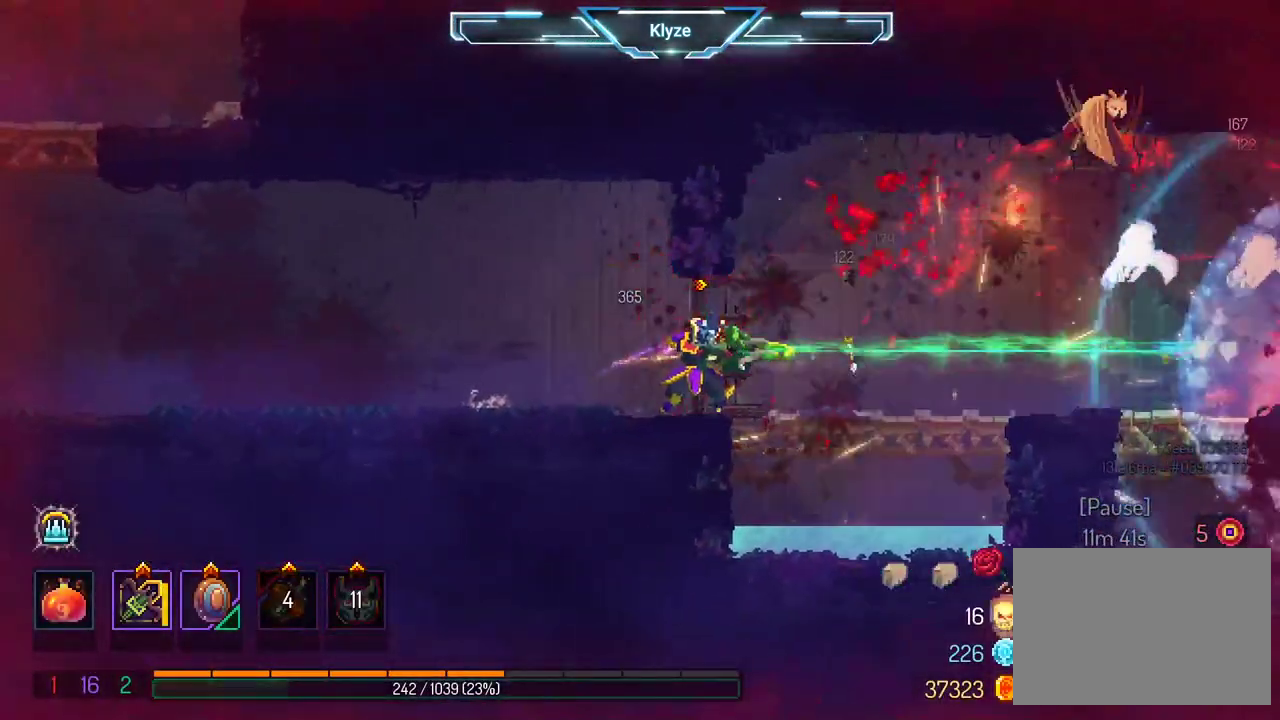
{"buttons": ["X"], "left_stick": "center", "right_stick": "center", "events": [[283, "DPAD_RIGHT", "up"], [317, "X", "down"]]}
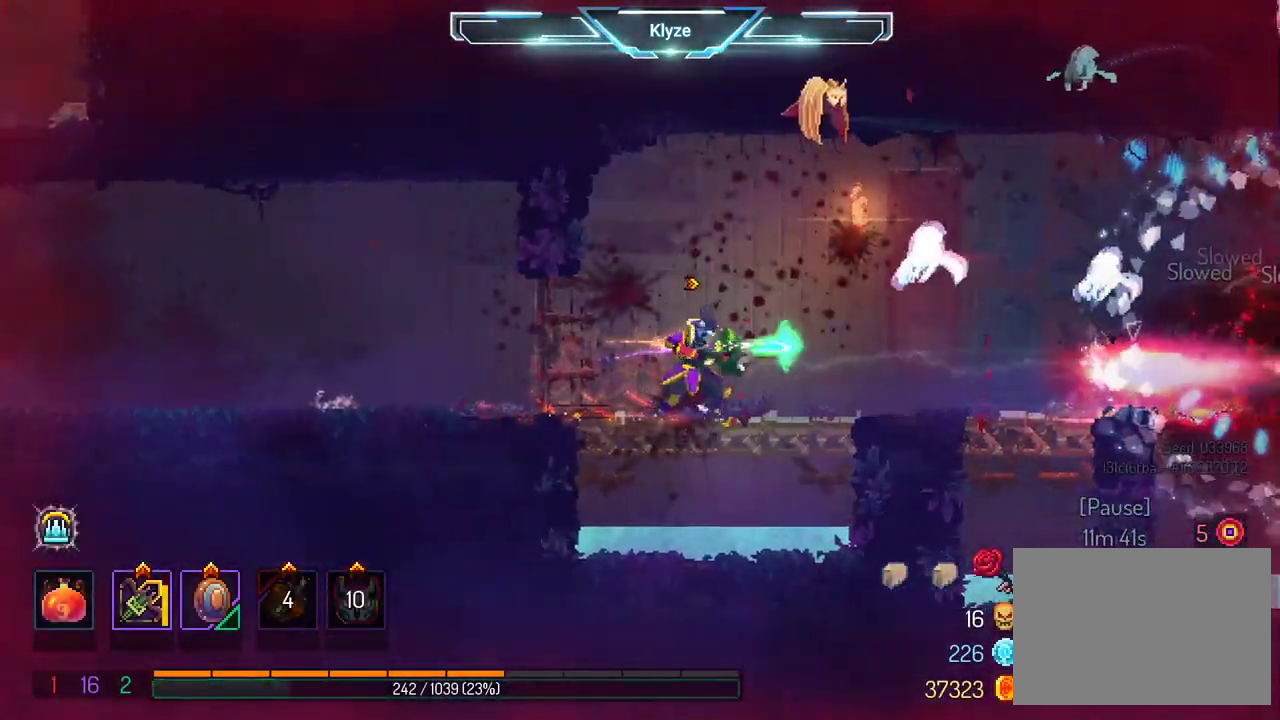
{"buttons": [], "left_stick": "center", "right_stick": "center", "events": [[417, "X", "up"]]}
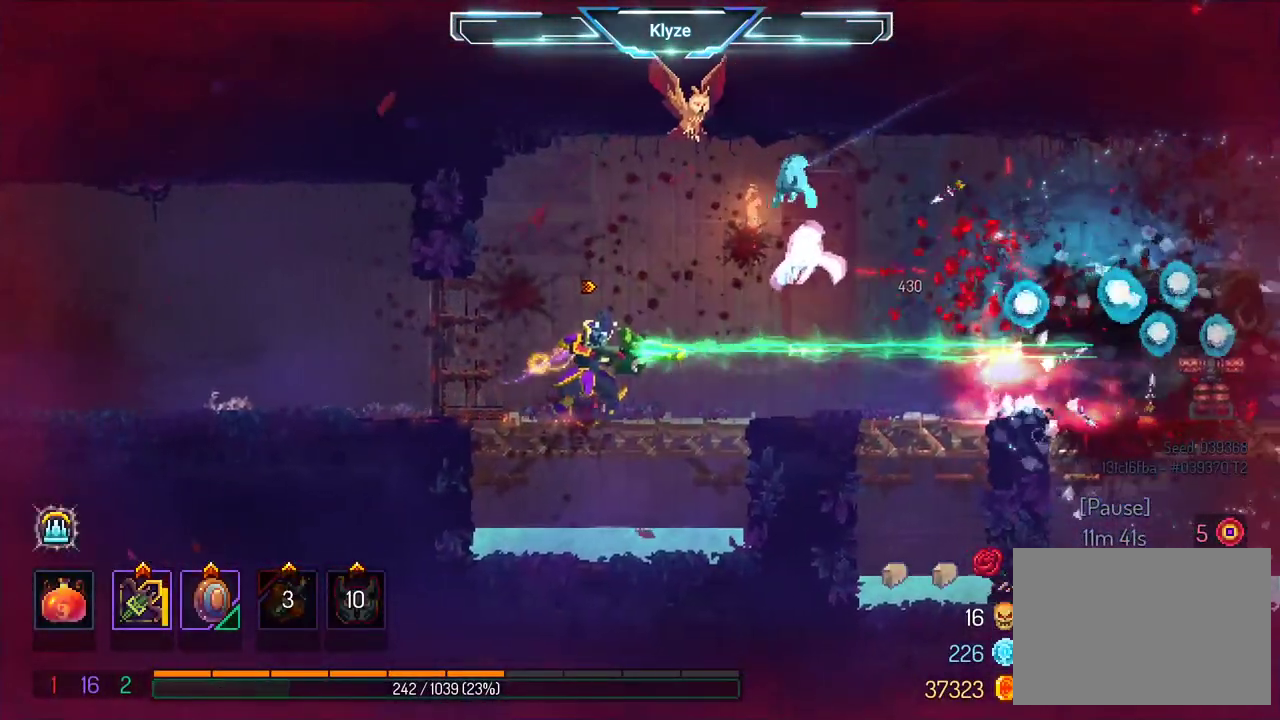
{"buttons": ["A", "X"], "left_stick": "center", "right_stick": "center", "events": [[217, "A", "down"], [350, "A", "up"], [417, "A", "down"], [450, "X", "down"]]}
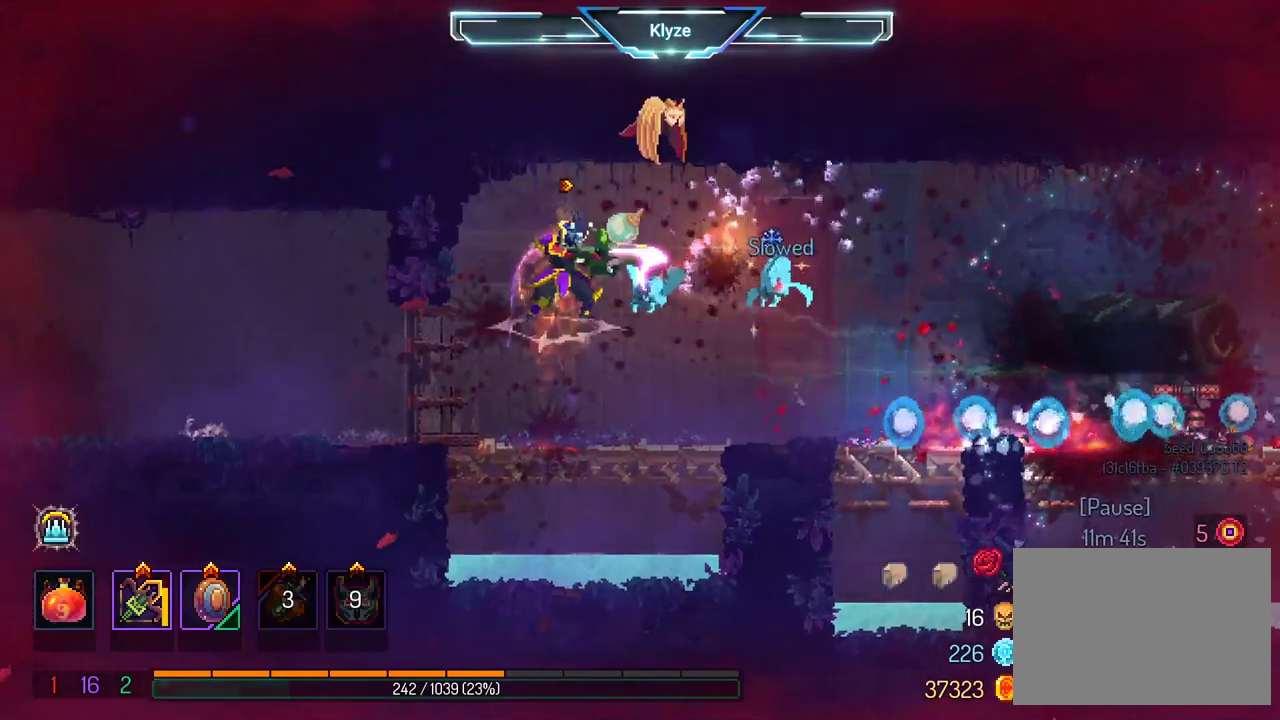
{"buttons": [], "left_stick": "center", "right_stick": "center", "events": [[17, "A", "up"], [333, "X", "up"]]}
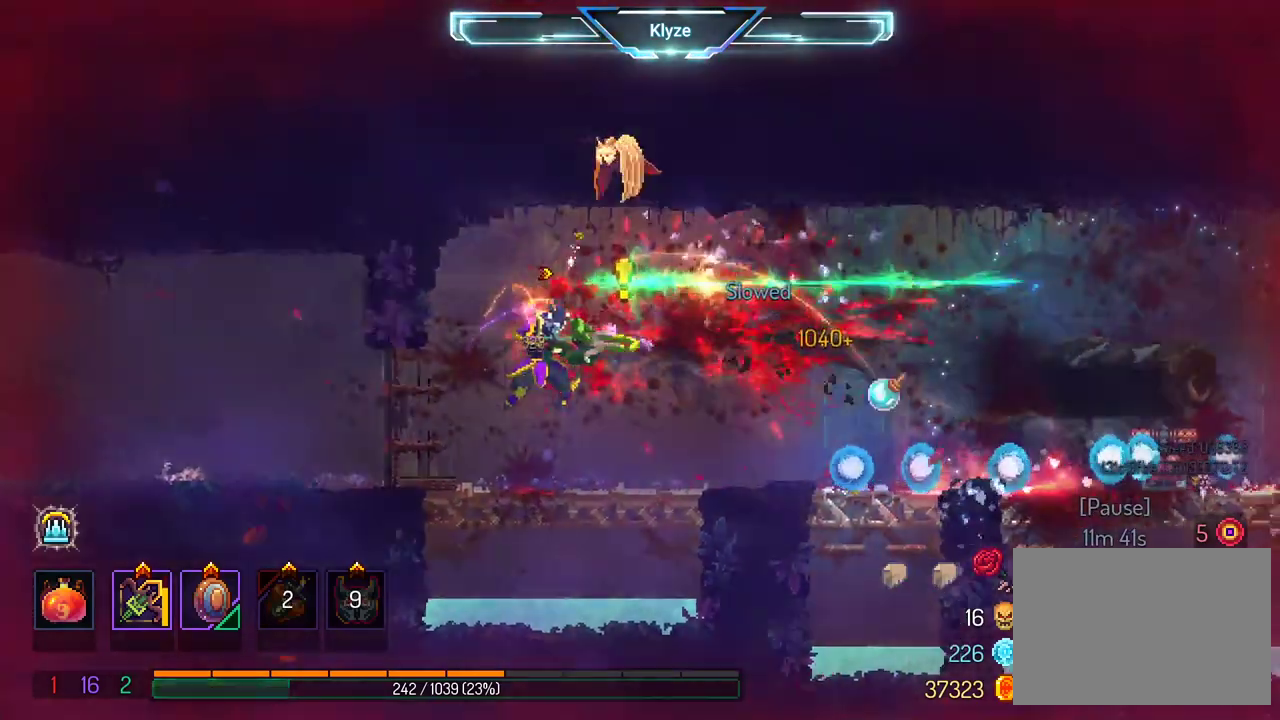
{"buttons": ["DPAD_RIGHT"], "left_stick": "center", "right_stick": "center", "events": [[217, "DPAD_RIGHT", "down"], [283, "A", "down"], [433, "A", "up"]]}
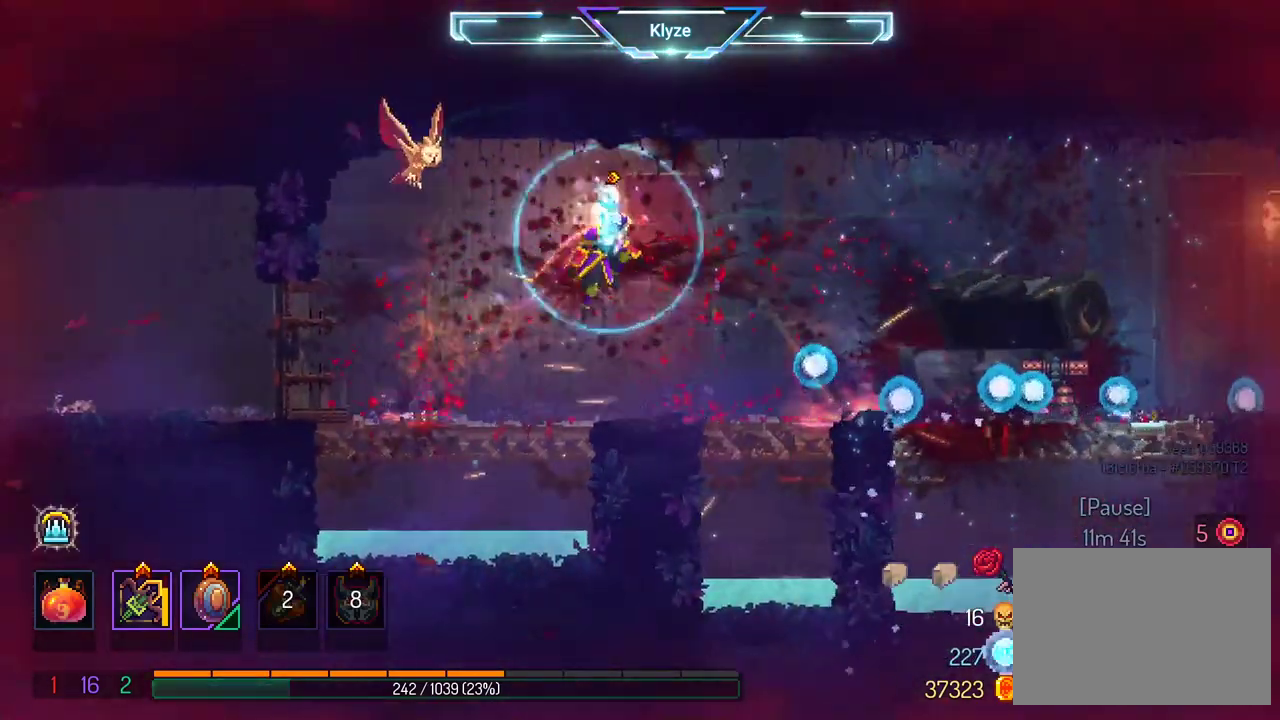
{"buttons": [], "left_stick": "center", "right_stick": "center", "events": [[50, "B", "down"], [217, "B", "up"], [400, "DPAD_RIGHT", "up"]]}
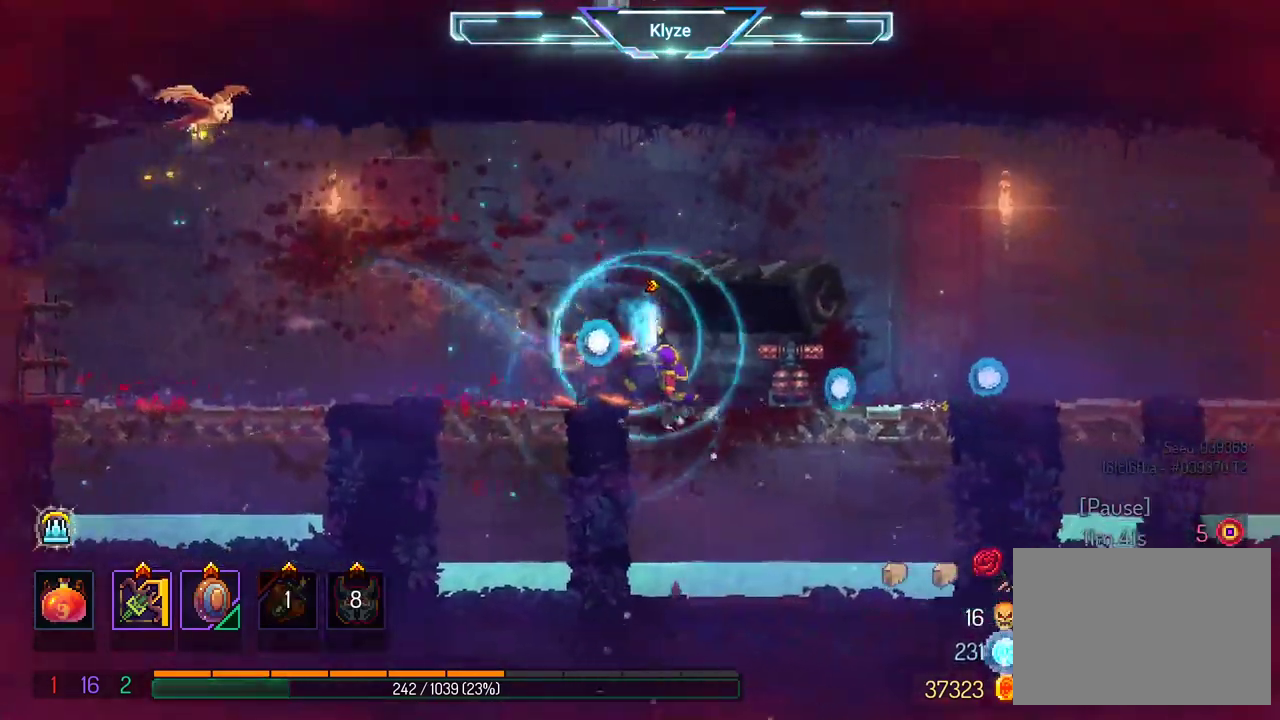
{"buttons": [], "left_stick": "center", "right_stick": "center", "events": []}
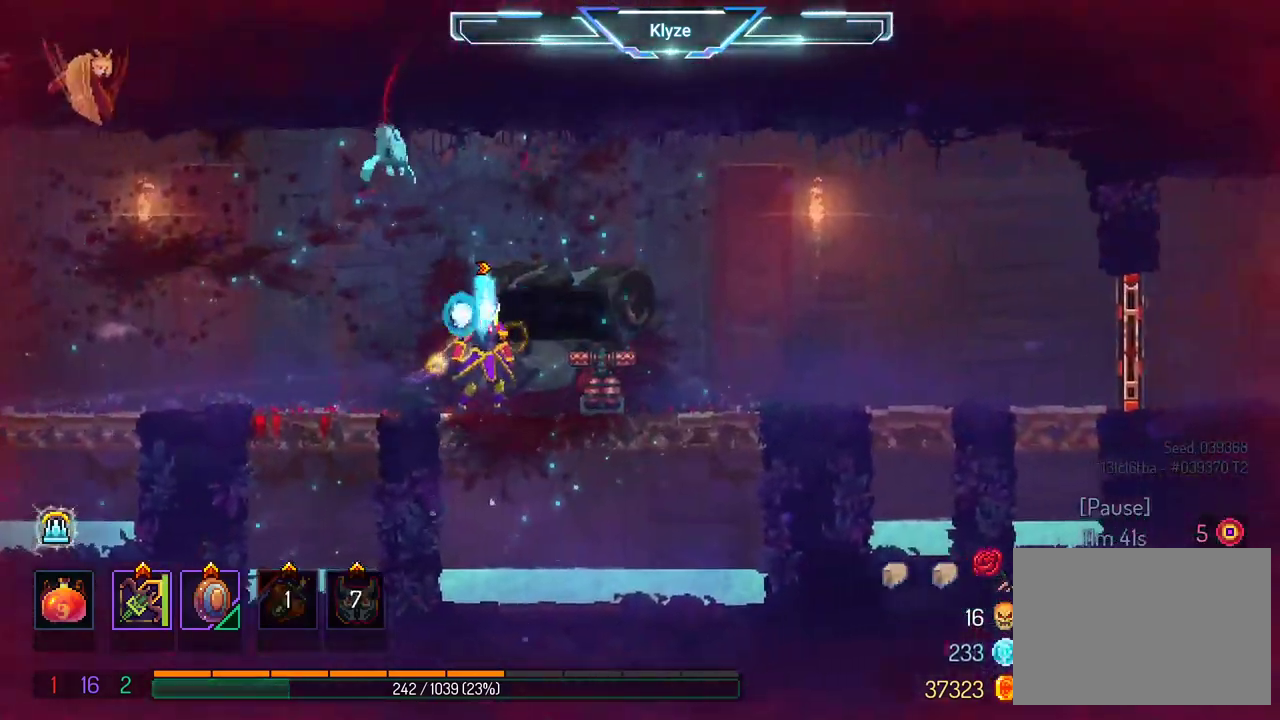
{"buttons": ["B", "DPAD_RIGHT"], "left_stick": "center", "right_stick": "center", "events": [[183, "DPAD_RIGHT", "down"], [450, "B", "down"]]}
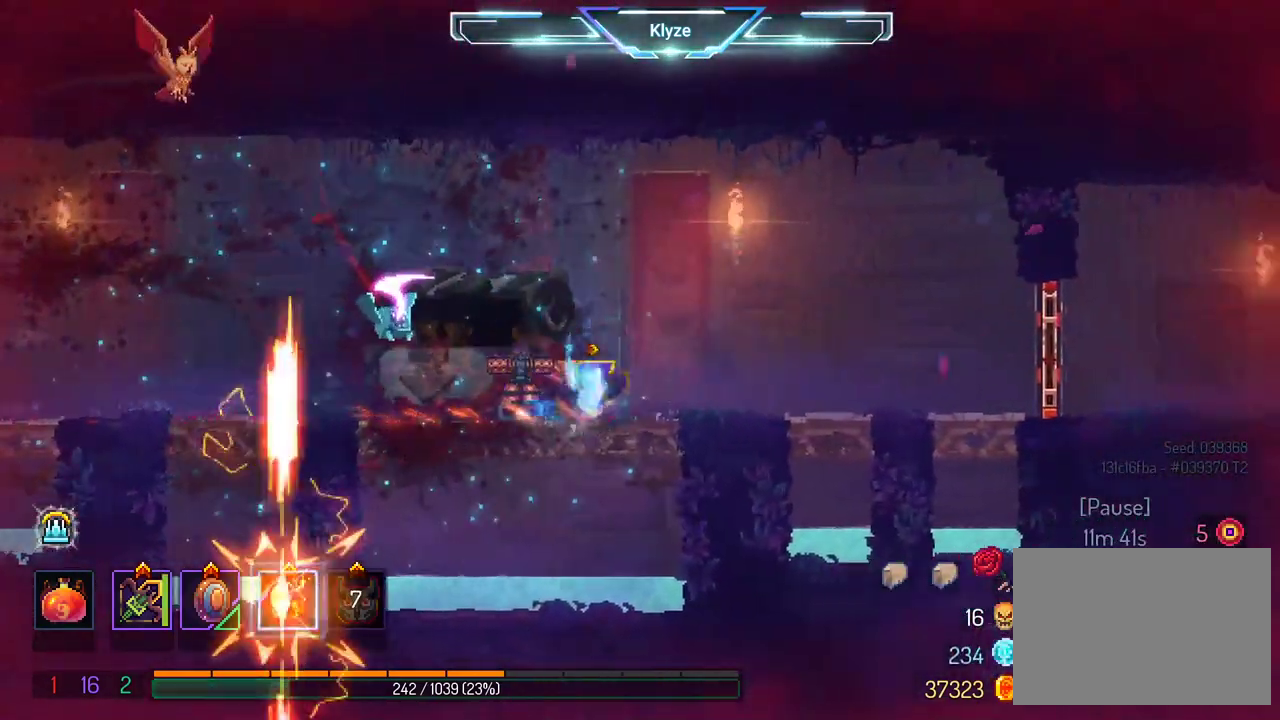
{"buttons": ["X"], "left_stick": "center", "right_stick": "center", "events": [[100, "B", "up"], [133, "DPAD_RIGHT", "up"], [183, "DPAD_LEFT", "down"], [200, "X", "down"], [367, "DPAD_LEFT", "up"]]}
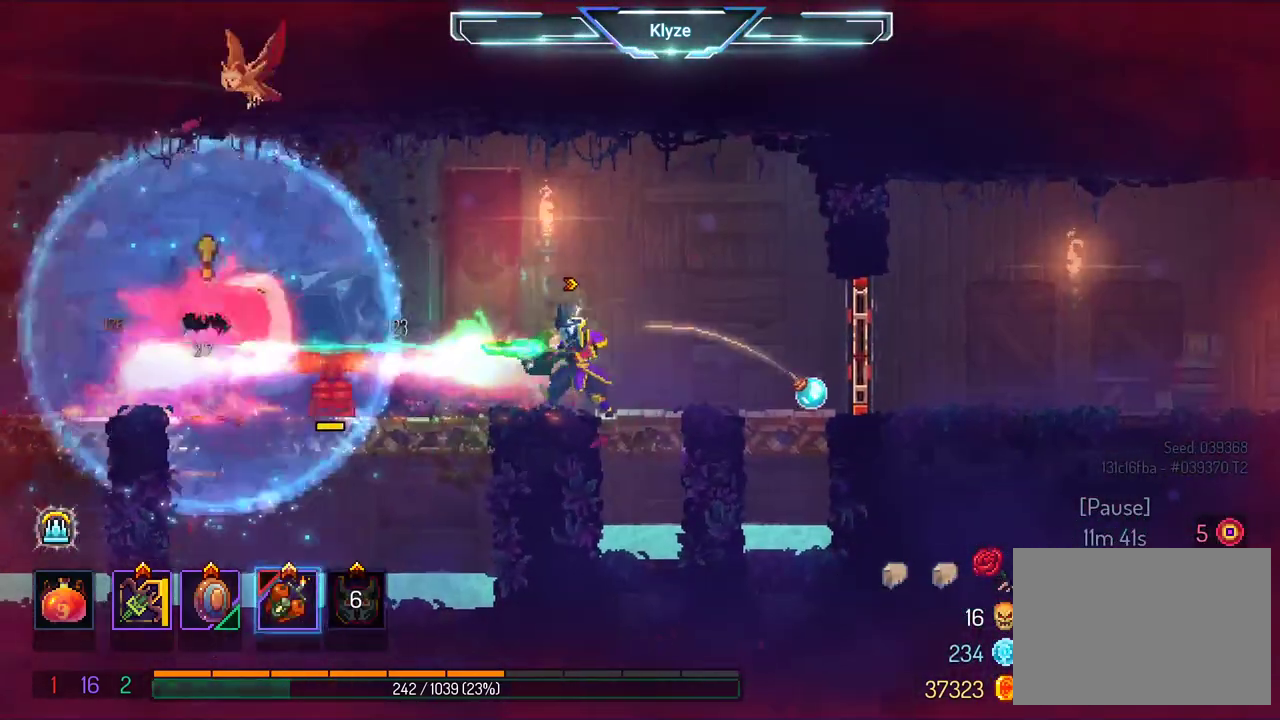
{"buttons": ["DPAD_LEFT"], "left_stick": "center", "right_stick": "center", "events": [[83, "X", "up"], [200, "DPAD_LEFT", "down"]]}
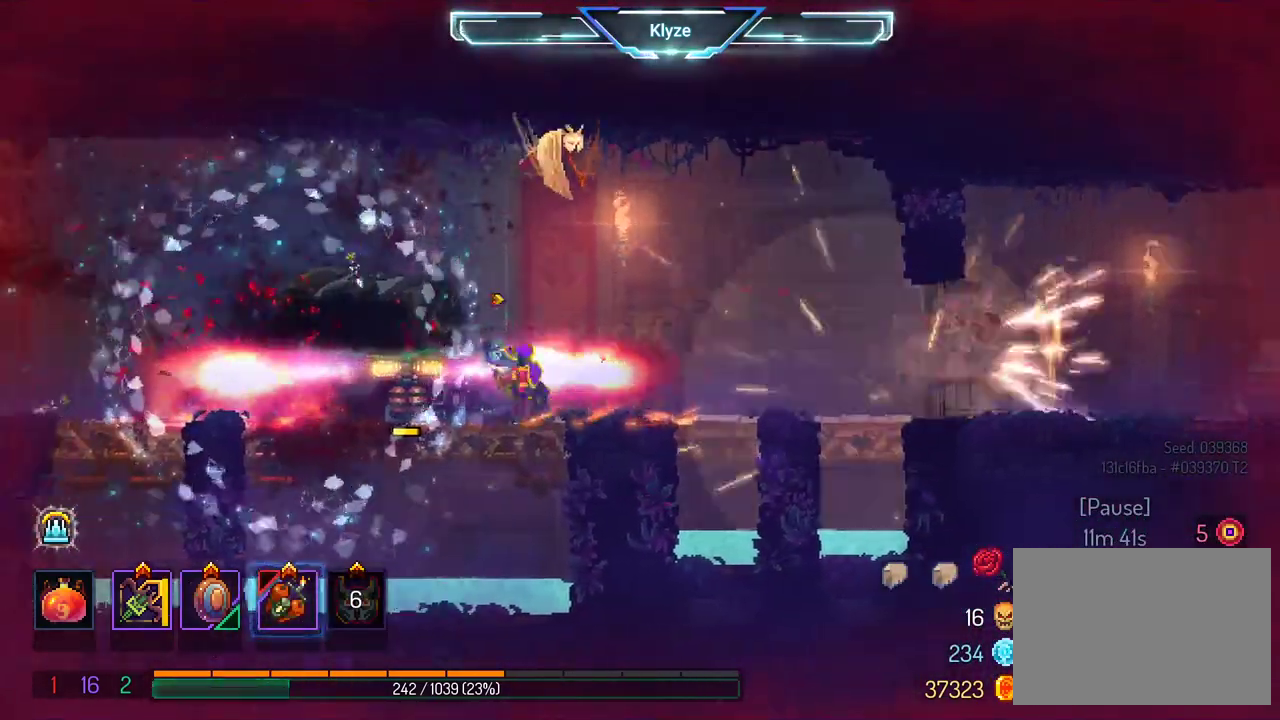
{"buttons": [], "left_stick": "center", "right_stick": "center", "events": [[167, "DPAD_LEFT", "up"]]}